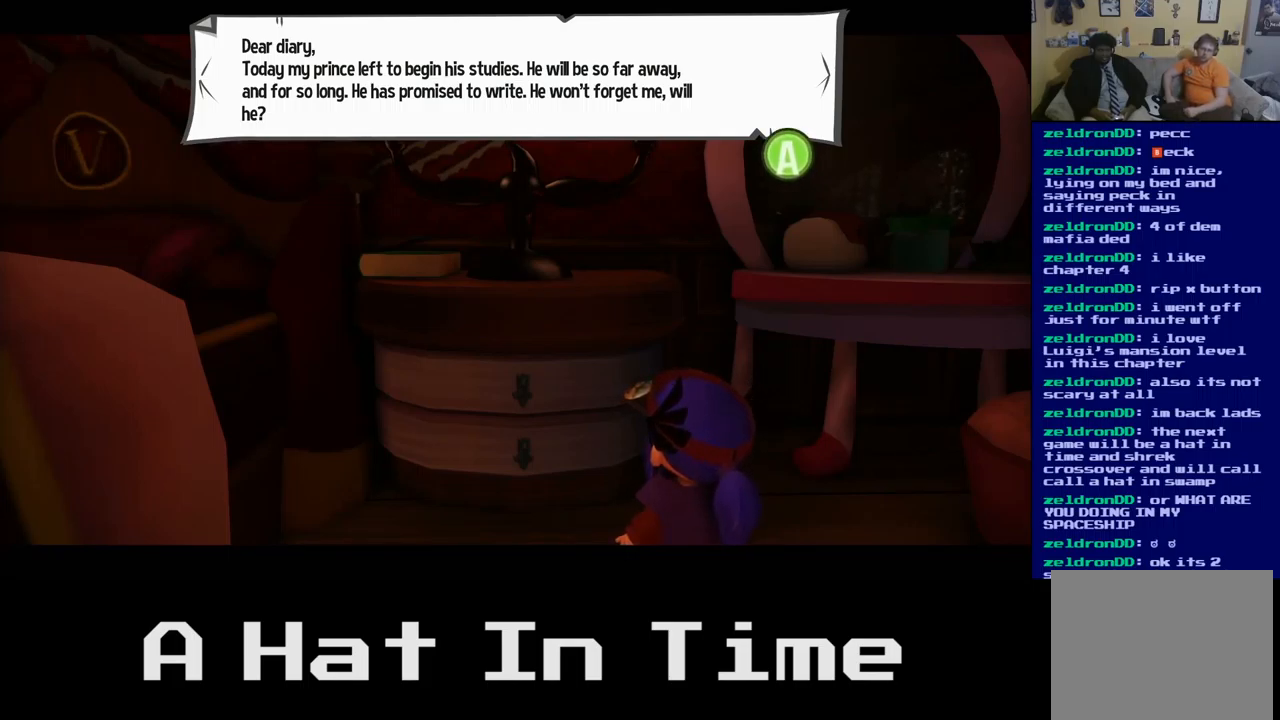
Gameplay with a controller (Xbox layout); each line is a JSON object with the inputs held at the frame after it. "events" lists button and stick changes between this image and that frame as [ms after this image, input, new state], when the widget could be followed in between.
{"buttons": [], "left_stick": "center", "right_stick": "center", "events": [[267, "A", "down"], [434, "A", "up"]]}
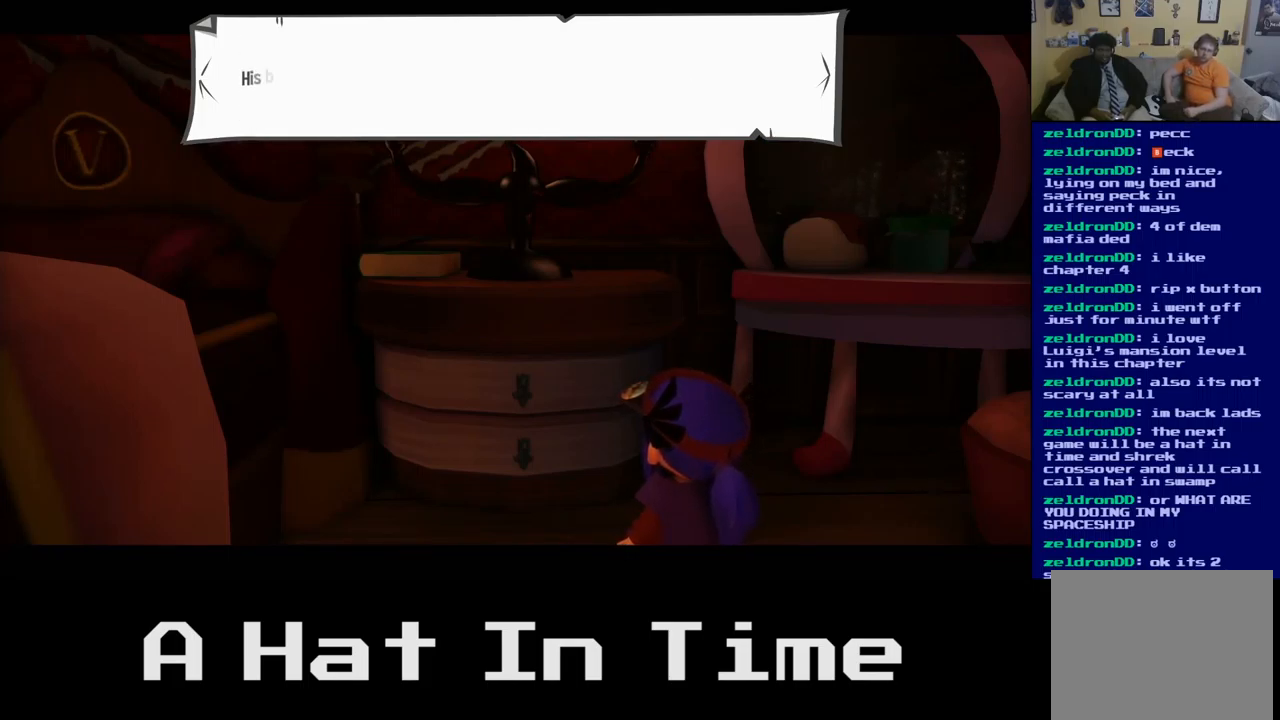
{"buttons": [], "left_stick": "center", "right_stick": "center", "events": []}
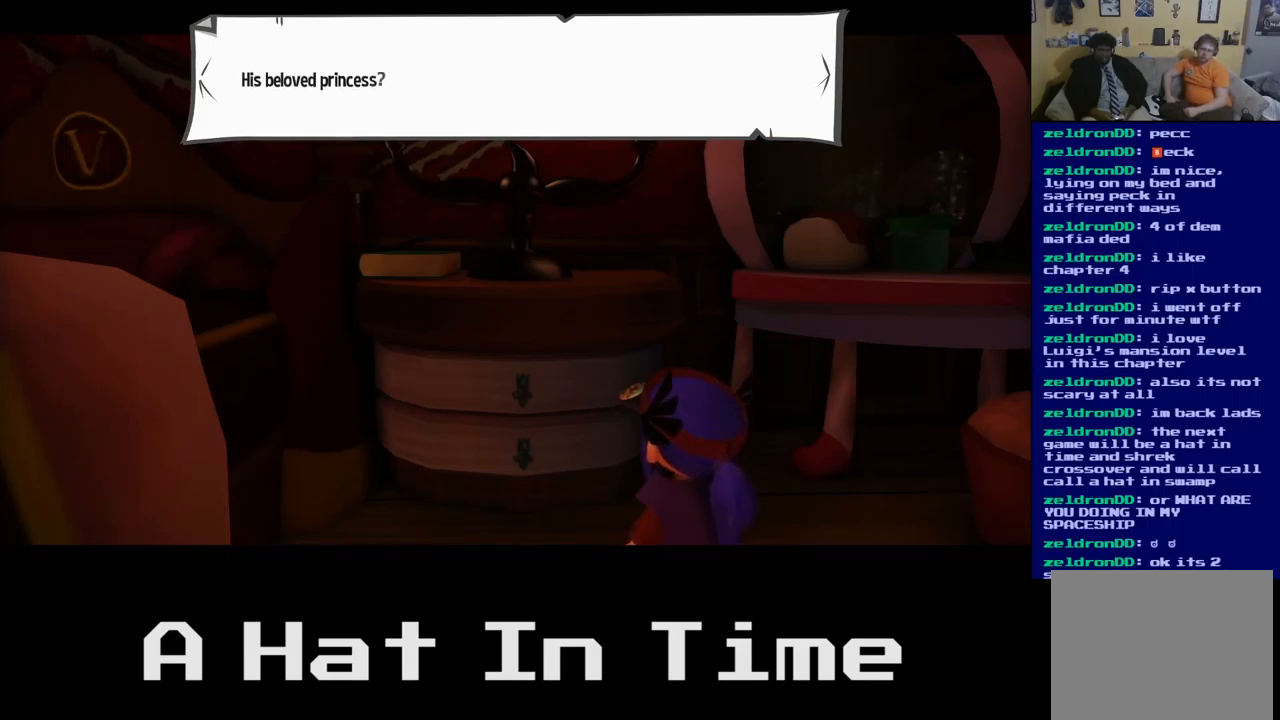
{"buttons": [], "left_stick": "center", "right_stick": "center", "events": []}
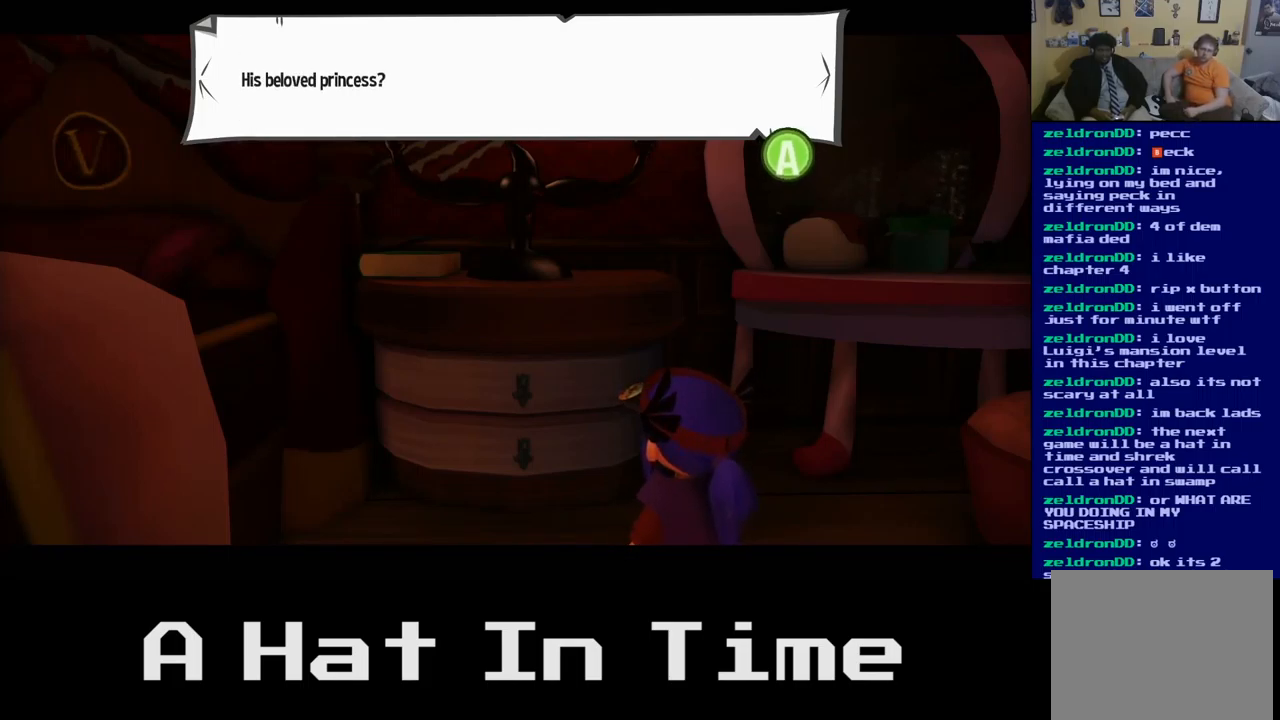
{"buttons": ["A"], "left_stick": "center", "right_stick": "center", "events": [[467, "A", "down"]]}
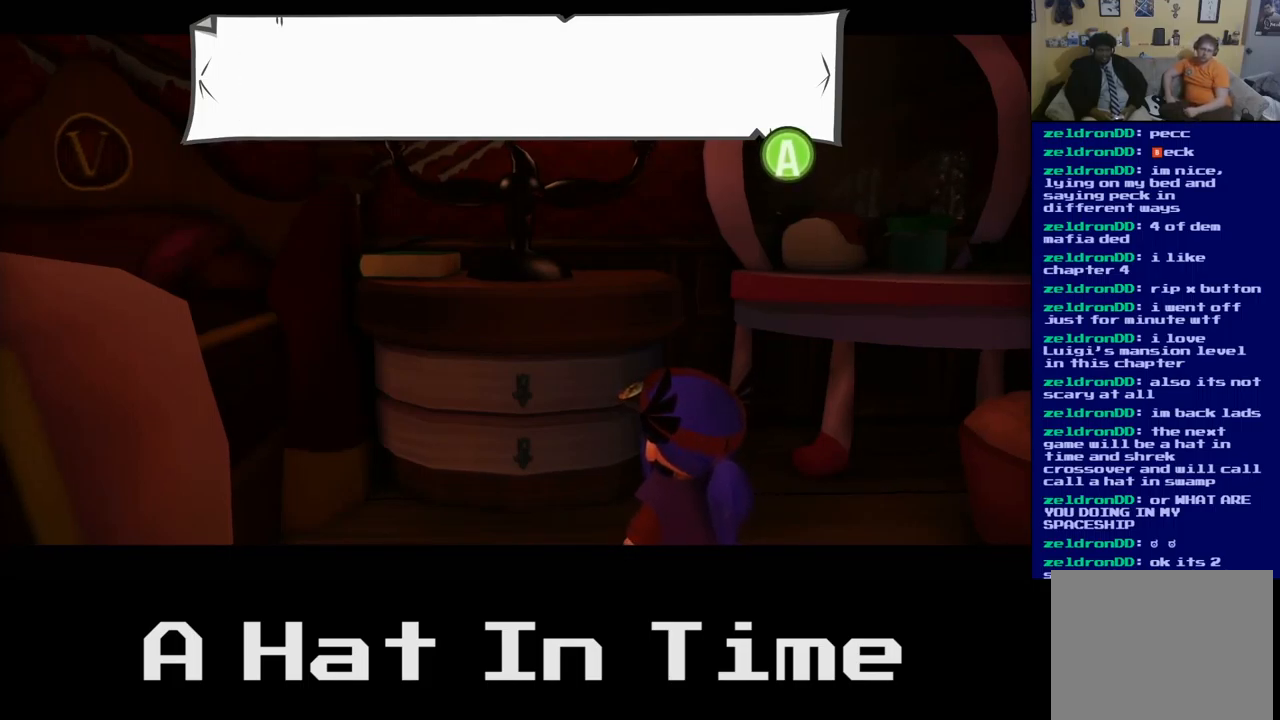
{"buttons": [], "left_stick": "center", "right_stick": "center", "events": [[150, "A", "up"]]}
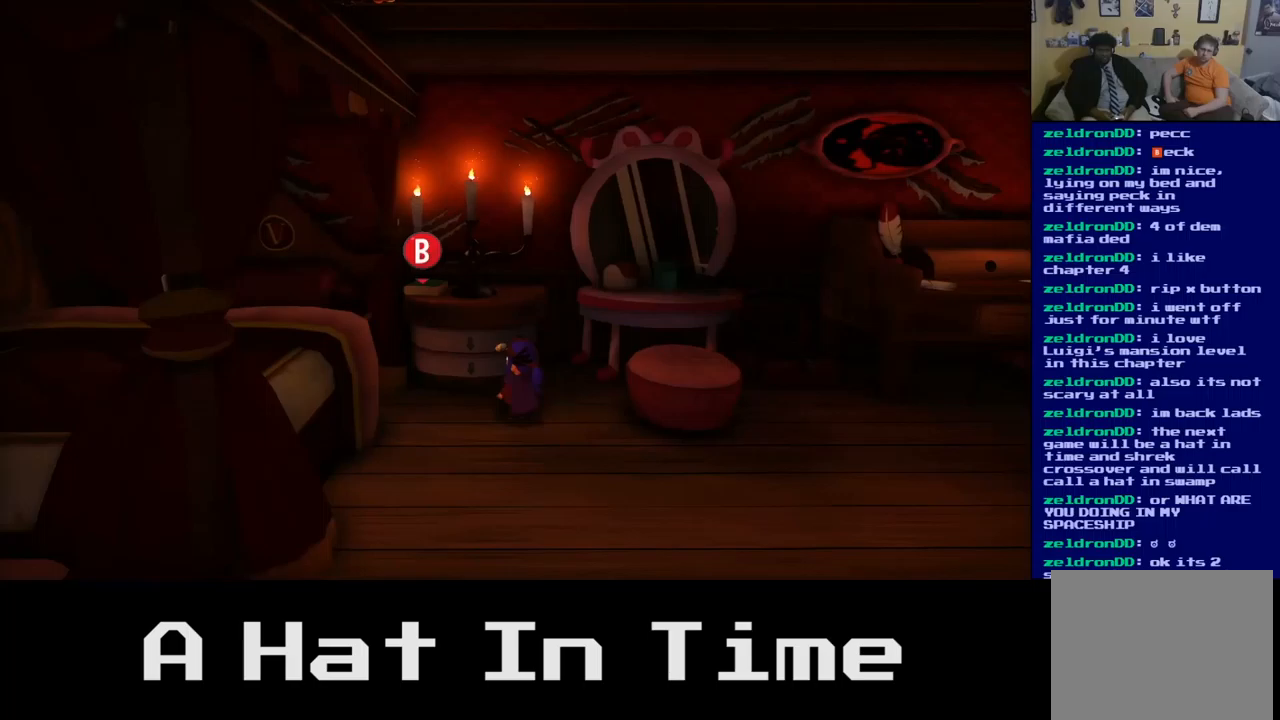
{"buttons": [], "left_stick": "center", "right_stick": "center", "events": []}
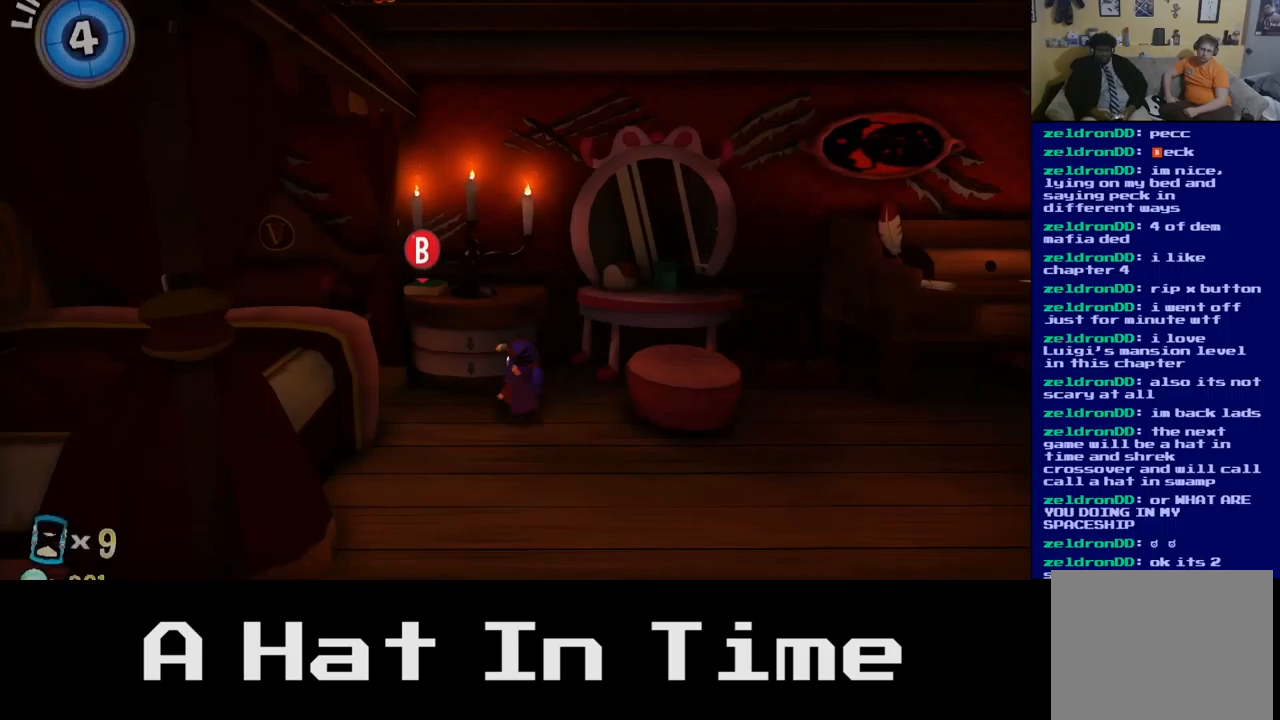
{"buttons": [], "left_stick": "center", "right_stick": "center", "events": [[100, "B", "down"], [200, "B", "up"]]}
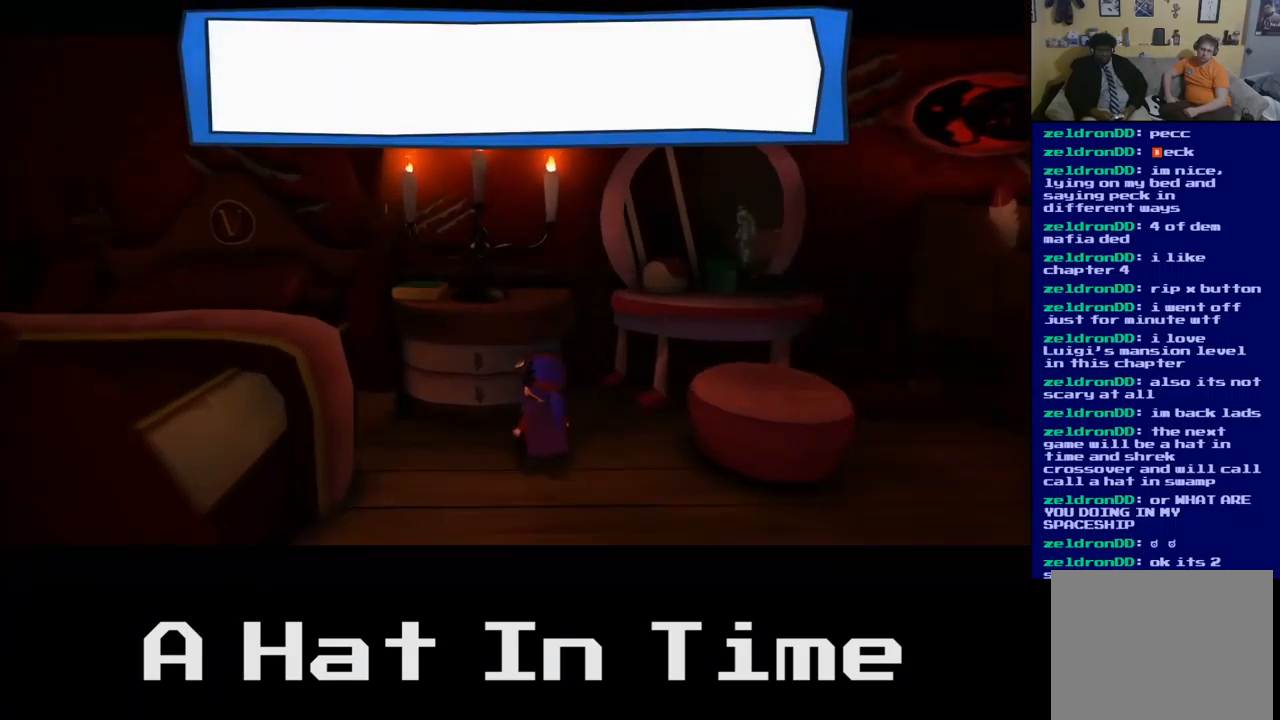
{"buttons": [], "left_stick": "down", "right_stick": "center", "events": [[417, "left_stick", "down"]]}
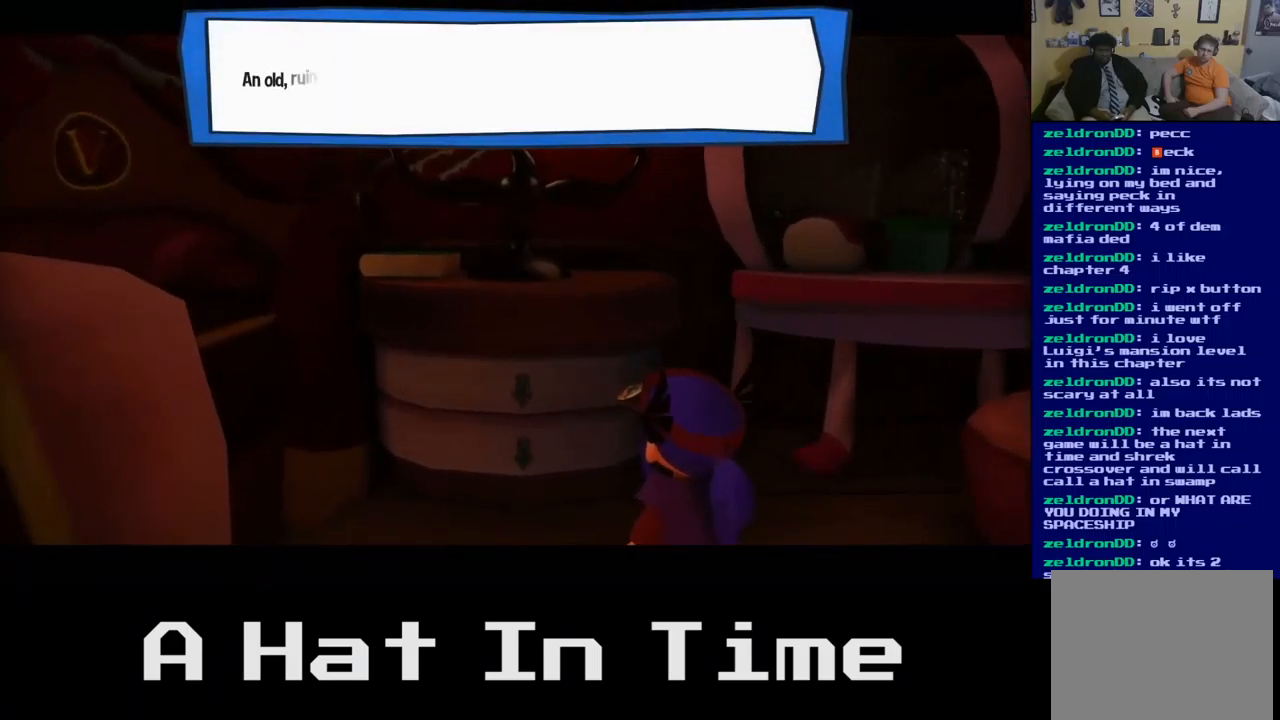
{"buttons": [], "left_stick": "center", "right_stick": "center", "events": [[117, "left_stick", "center"], [233, "A", "down"], [333, "A", "up"]]}
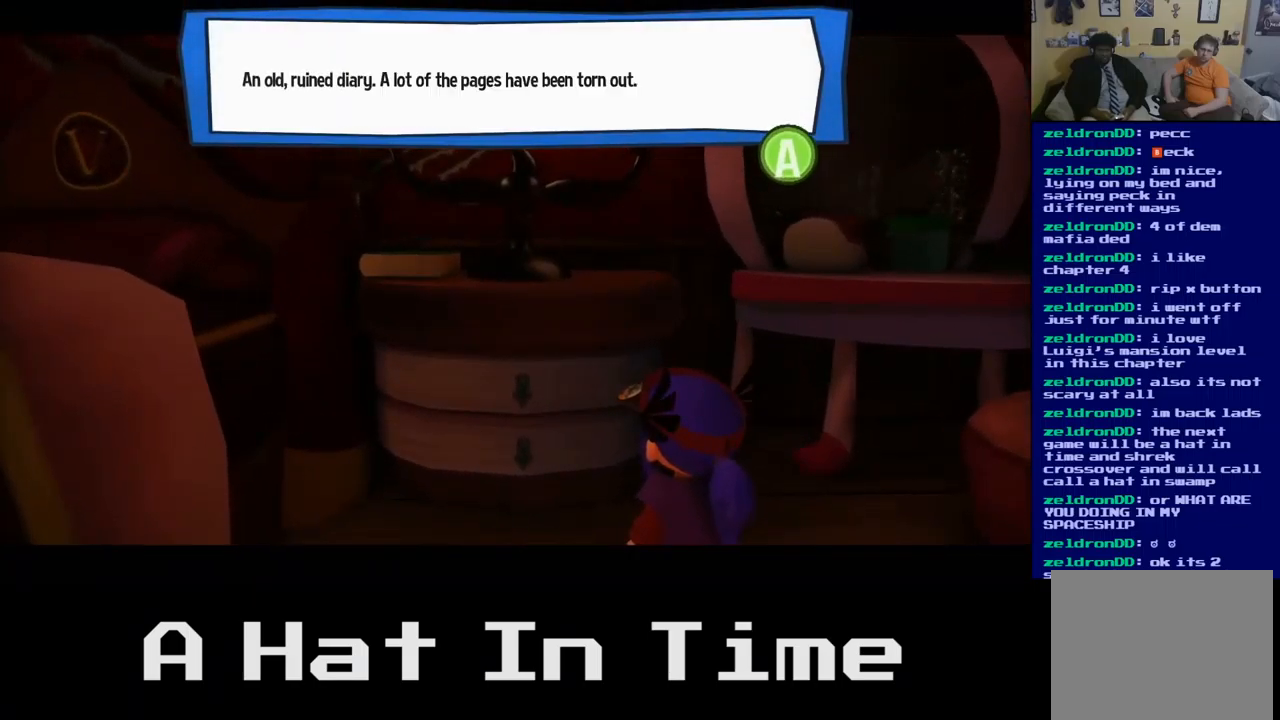
{"buttons": [], "left_stick": "center", "right_stick": "center", "events": [[150, "A", "down"], [217, "A", "up"], [317, "left_stick", "down"], [500, "left_stick", "center"]]}
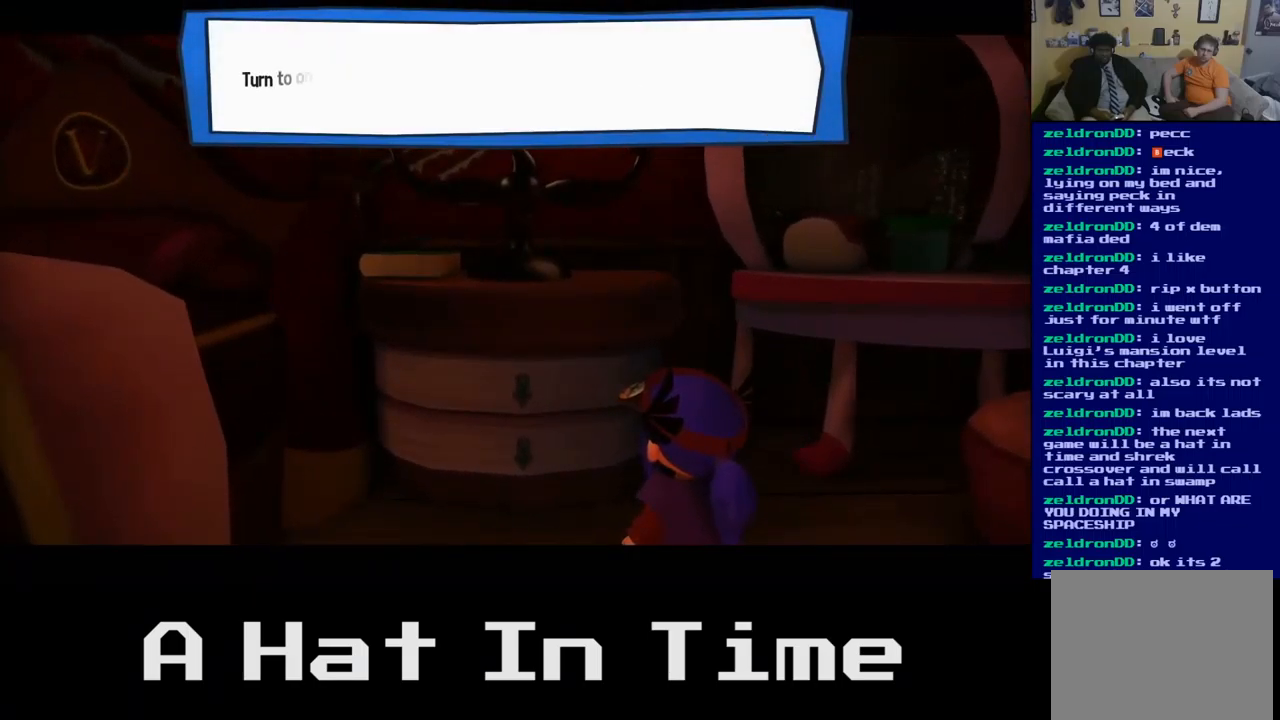
{"buttons": [], "left_stick": "center", "right_stick": "center", "events": [[167, "left_stick", "down"], [250, "A", "down"], [317, "A", "up"], [350, "left_stick", "center"]]}
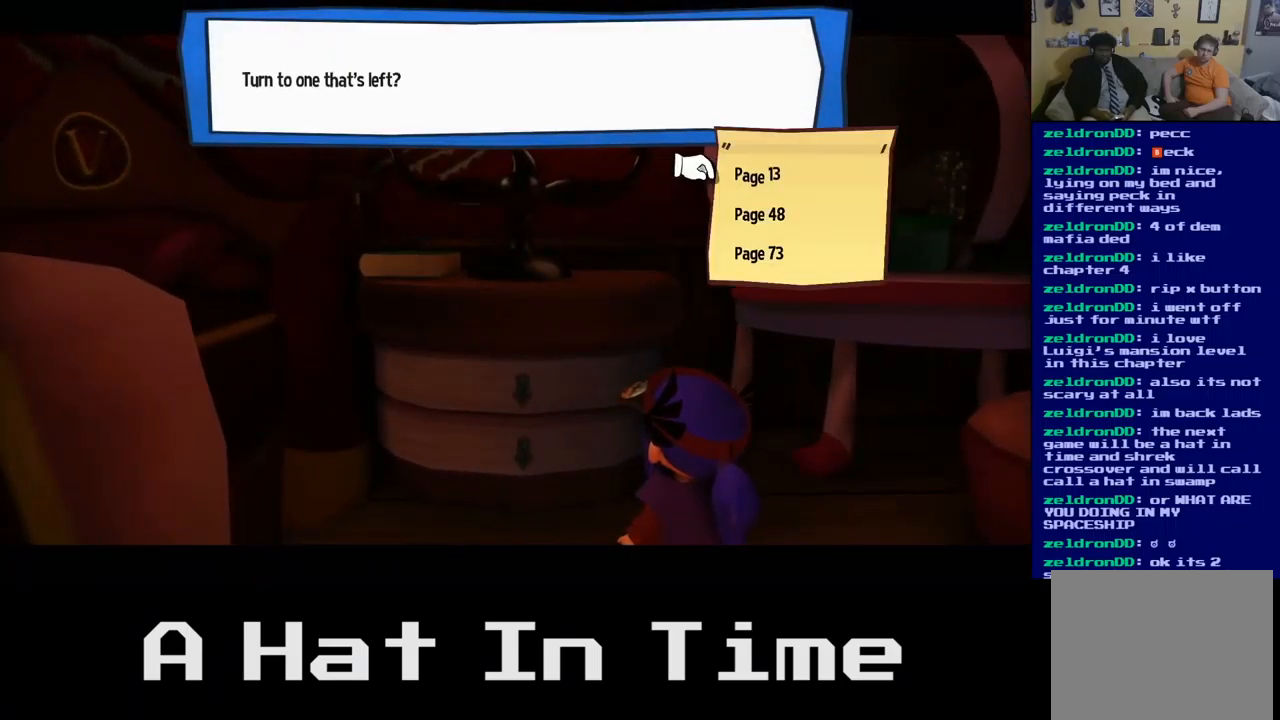
{"buttons": [], "left_stick": "down", "right_stick": "center", "events": [[150, "left_stick", "down"], [367, "left_stick", "center"], [433, "left_stick", "down"]]}
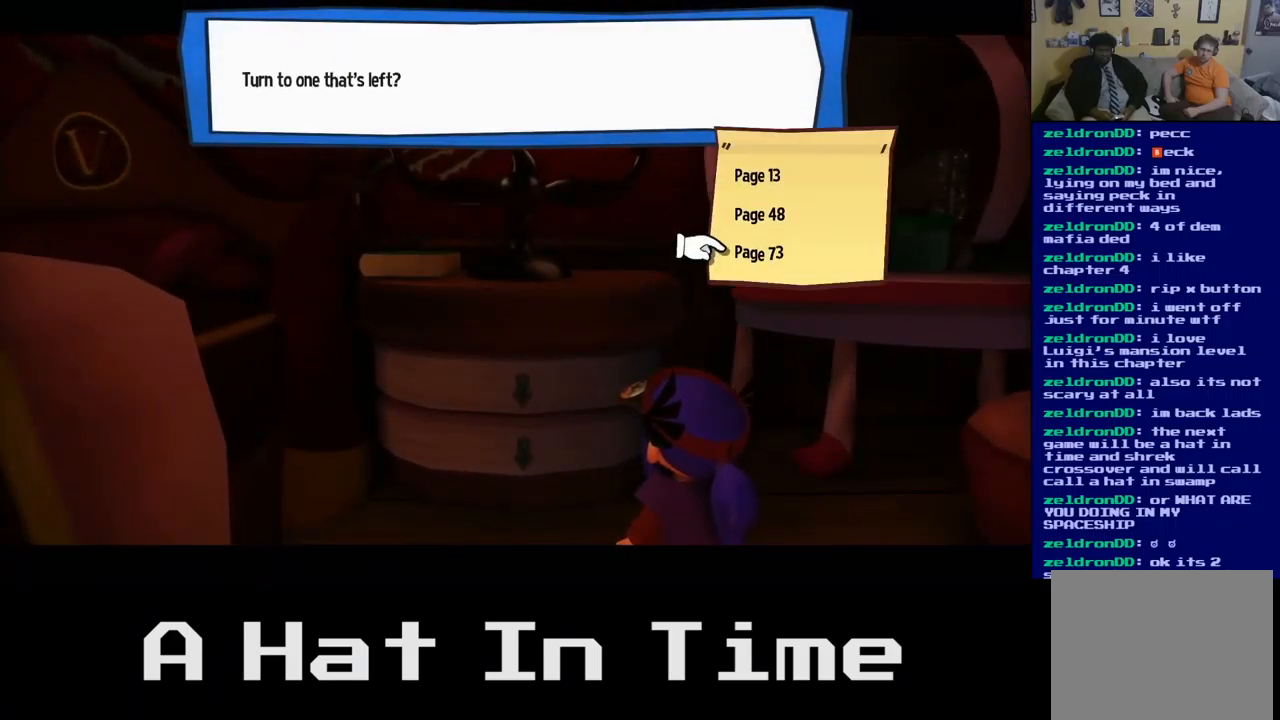
{"buttons": [], "left_stick": "center", "right_stick": "center", "events": [[133, "left_stick", "center"], [150, "A", "down"], [233, "A", "up"]]}